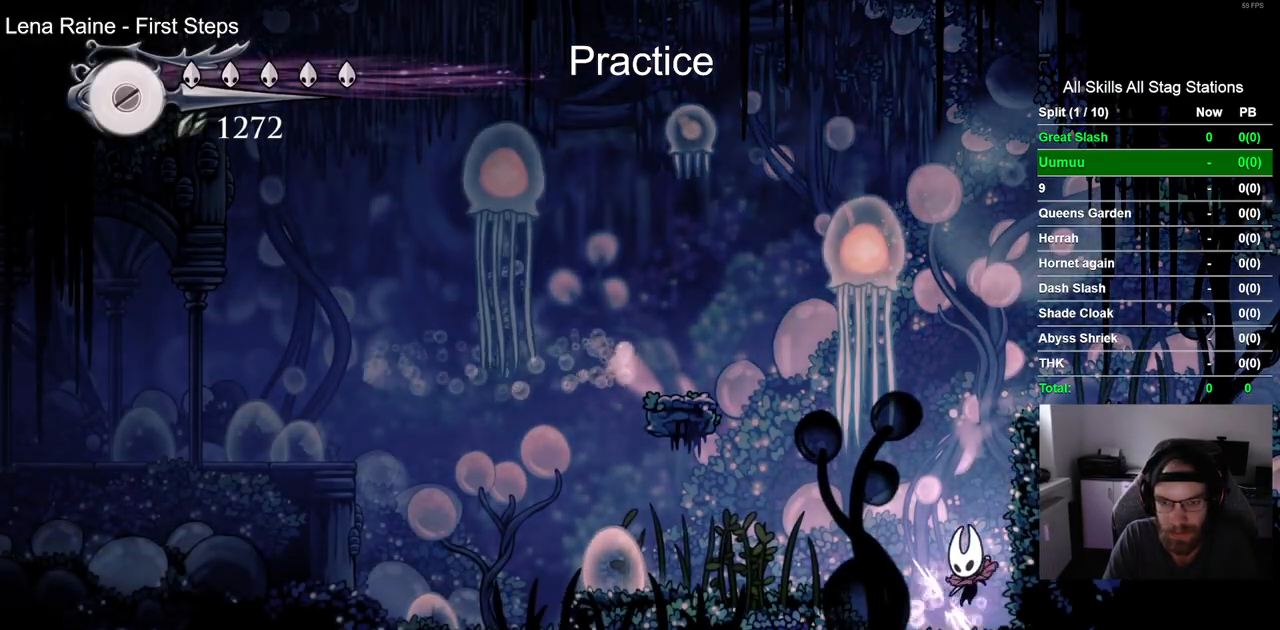
Gameplay with a controller (PlayStation layout); each line is a JSON object with the inputs held at the frame after it (dt_ms = milliseconds from this image to that frame). "events" lists button and stick changes between this image and that frame as [ms after this image, input, new state], when the widget could be followed in between.
{"dt_ms": 500, "buttons": ["R2", "DPAD_LEFT"], "left_stick": "center", "right_stick": "center", "events": [[17, "DPAD_LEFT", "down"], [233, "CROSS", "down"], [333, "CROSS", "up"], [450, "R2", "down"]]}
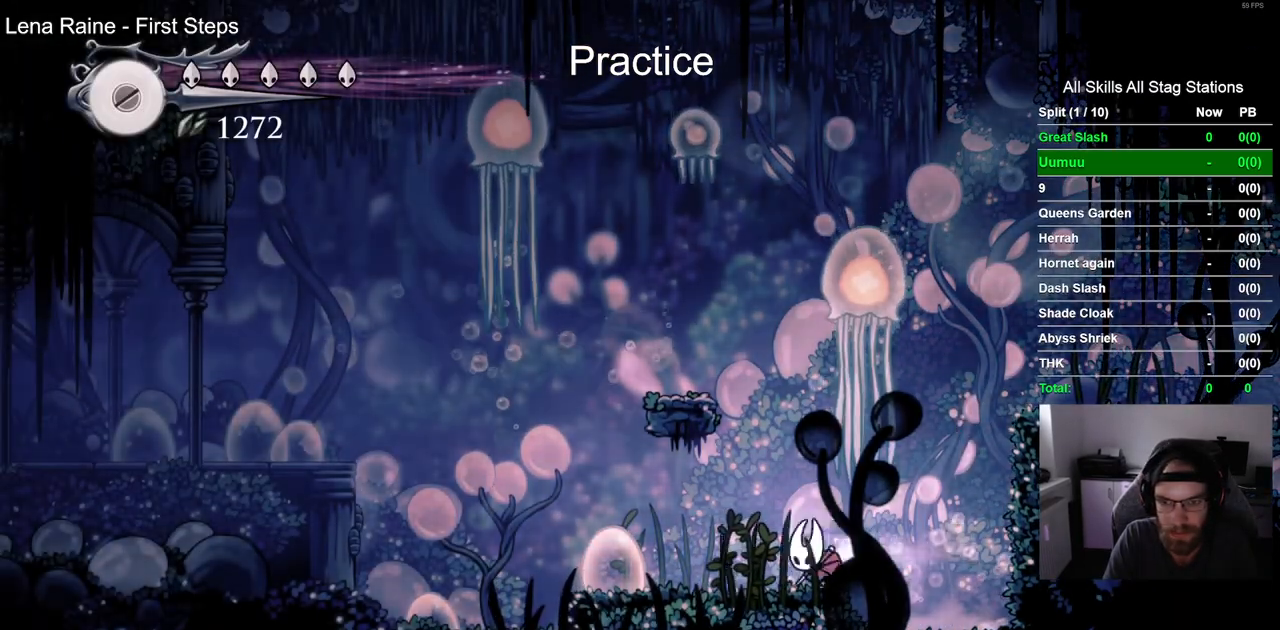
{"dt_ms": 500, "buttons": ["DPAD_LEFT"], "left_stick": "center", "right_stick": "center", "events": [[150, "R2", "up"]]}
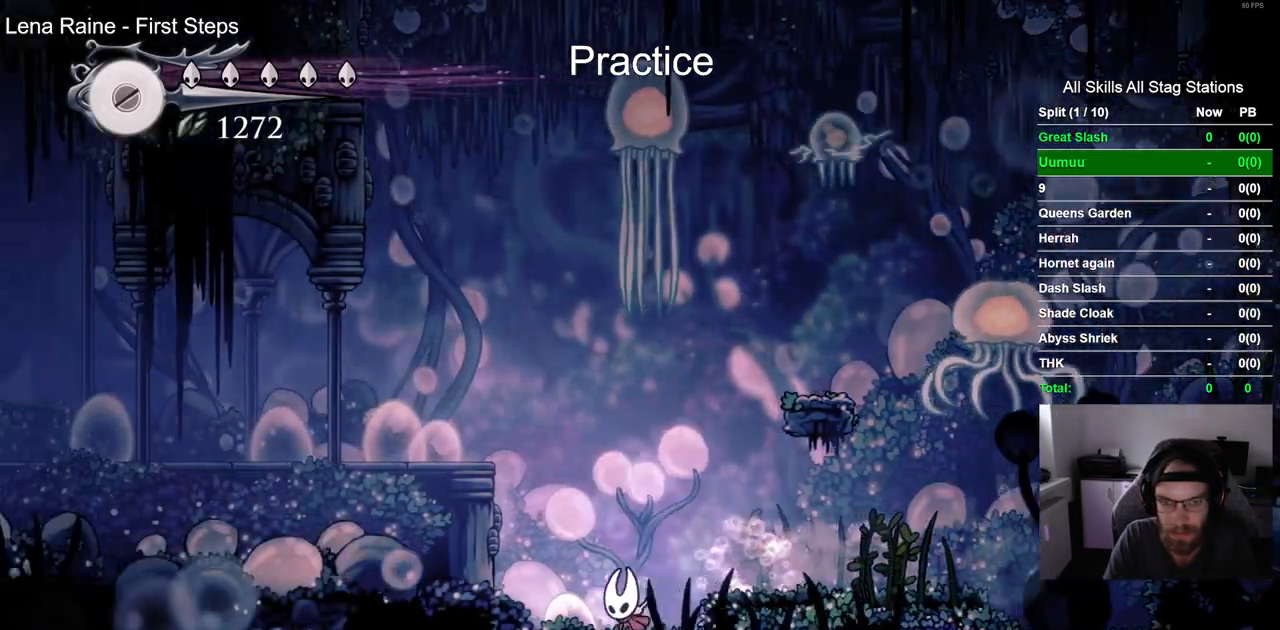
{"dt_ms": 500, "buttons": ["R2", "DPAD_LEFT"], "left_stick": "center", "right_stick": "center", "events": [[67, "CROSS", "down"], [400, "R2", "down"], [417, "CROSS", "up"]]}
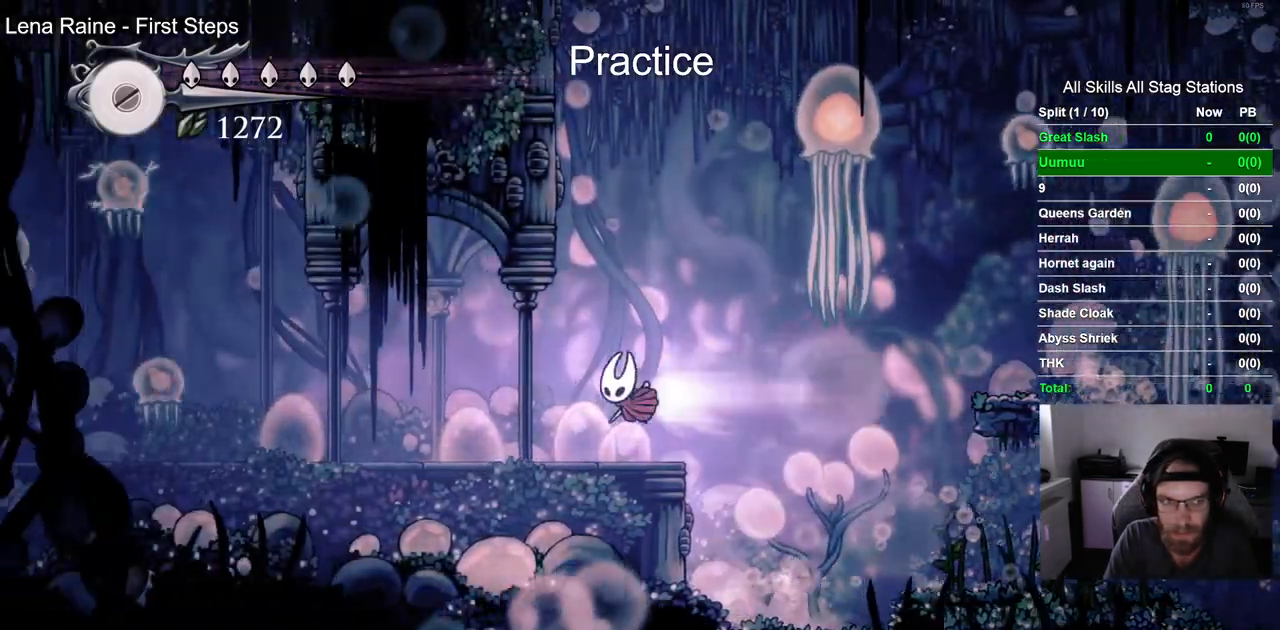
{"dt_ms": 500, "buttons": ["DPAD_LEFT"], "left_stick": "center", "right_stick": "center", "events": [[150, "R2", "up"]]}
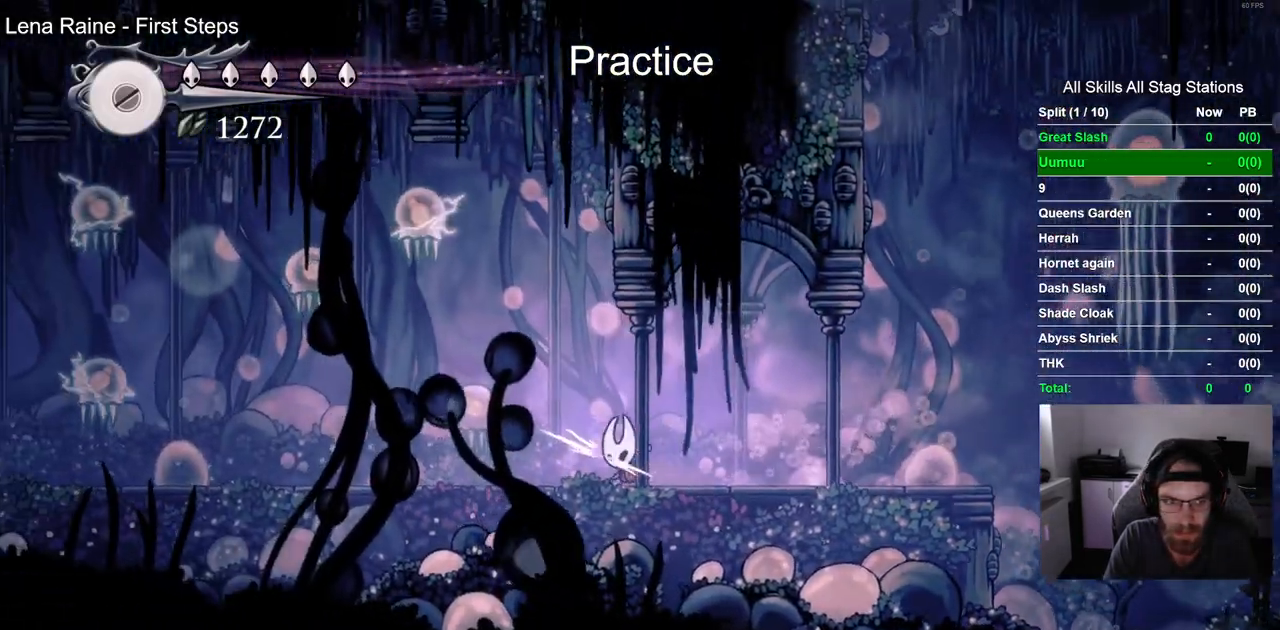
{"dt_ms": 500, "buttons": ["R2", "DPAD_LEFT"], "left_stick": "center", "right_stick": "center", "events": [[33, "SQUARE", "down"], [150, "DPAD_LEFT", "up"], [183, "SQUARE", "up"], [350, "DPAD_LEFT", "down"], [433, "R2", "down"]]}
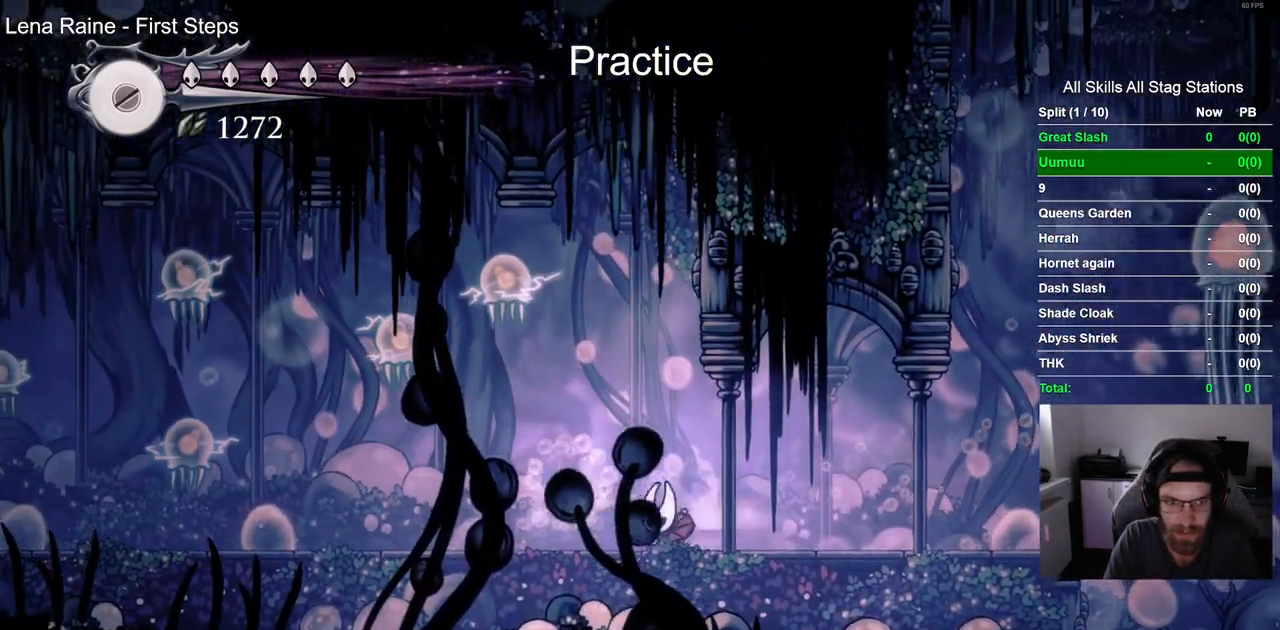
{"dt_ms": 500, "buttons": ["SQUARE", "DPAD_LEFT"], "left_stick": "center", "right_stick": "center", "events": [[167, "R2", "up"], [483, "SQUARE", "down"]]}
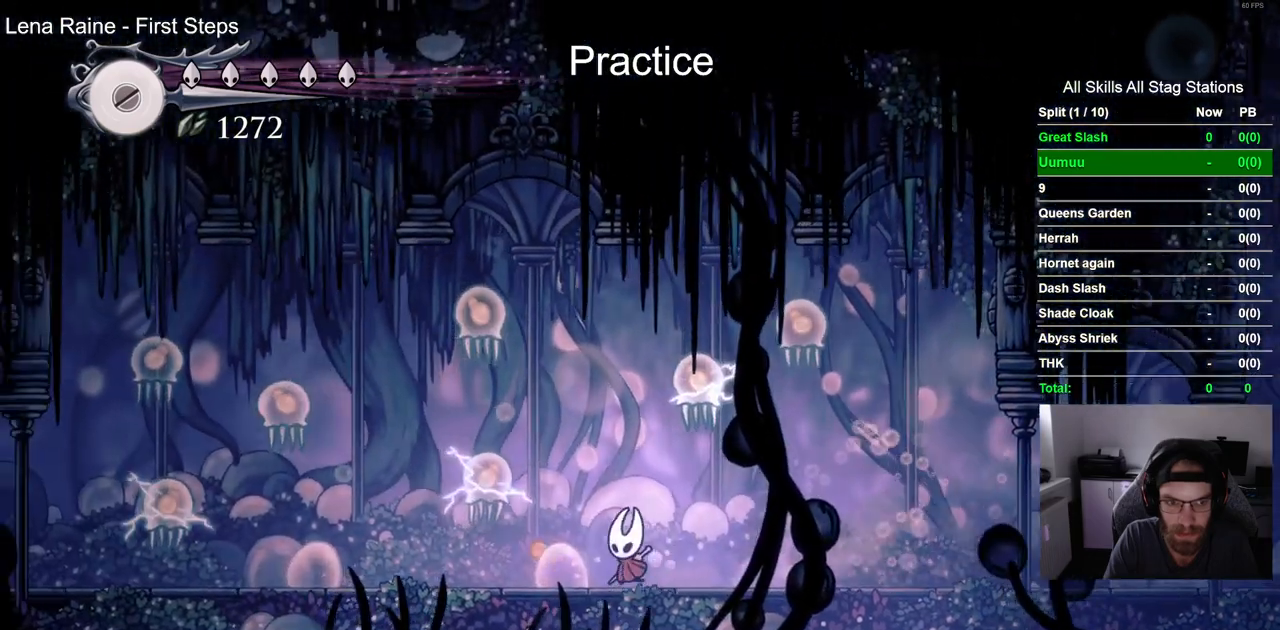
{"dt_ms": 500, "buttons": ["R2", "DPAD_LEFT"], "left_stick": "center", "right_stick": "center", "events": [[100, "DPAD_LEFT", "up"], [167, "SQUARE", "up"], [333, "R2", "down"], [350, "DPAD_LEFT", "down"]]}
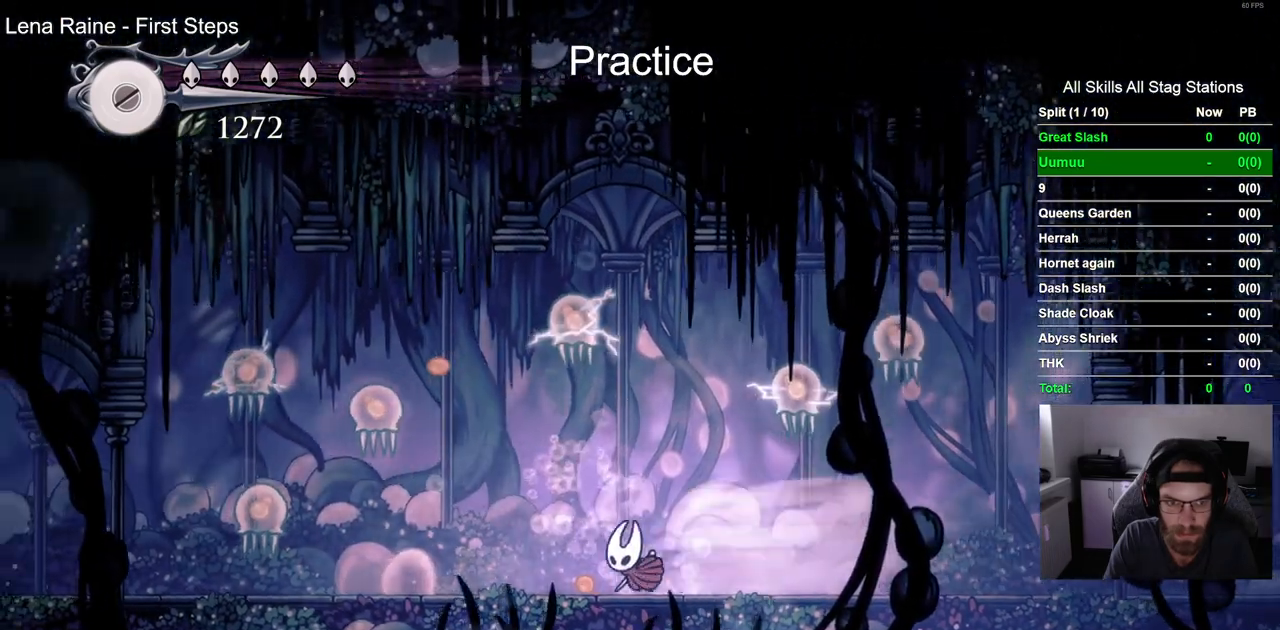
{"dt_ms": 500, "buttons": ["DPAD_LEFT"], "left_stick": "center", "right_stick": "center", "events": [[50, "R2", "up"], [283, "SQUARE", "down"], [450, "SQUARE", "up"]]}
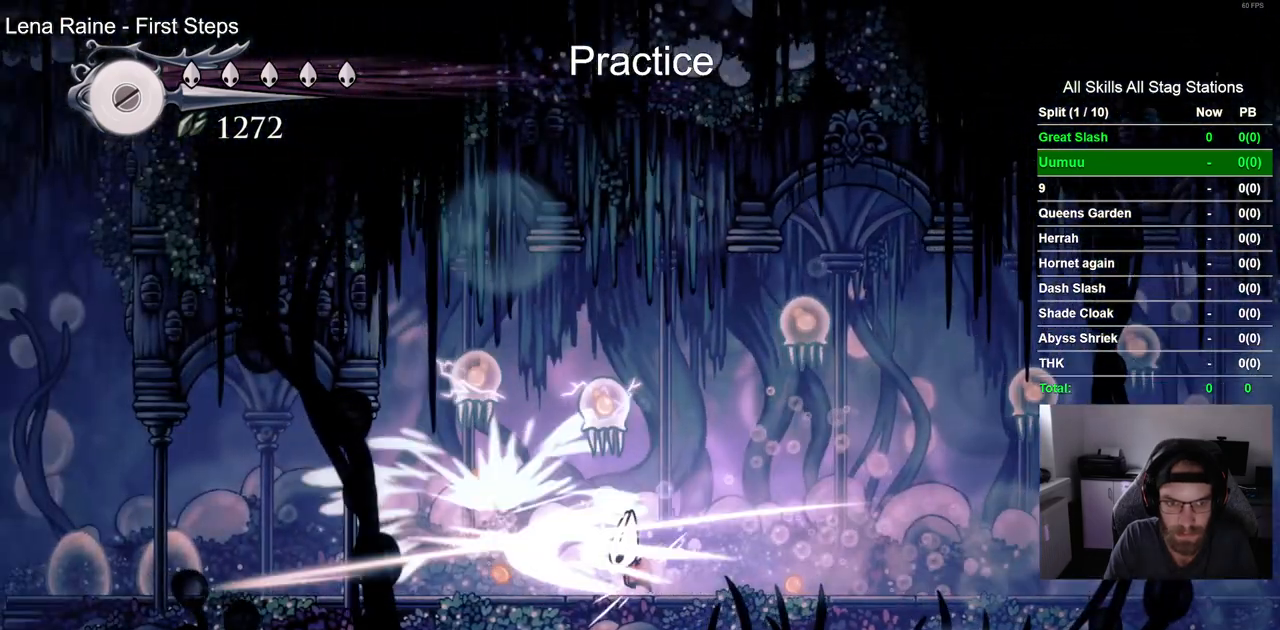
{"dt_ms": 500, "buttons": ["DPAD_LEFT"], "left_stick": "center", "right_stick": "center", "events": [[83, "R2", "down"], [317, "R2", "up"]]}
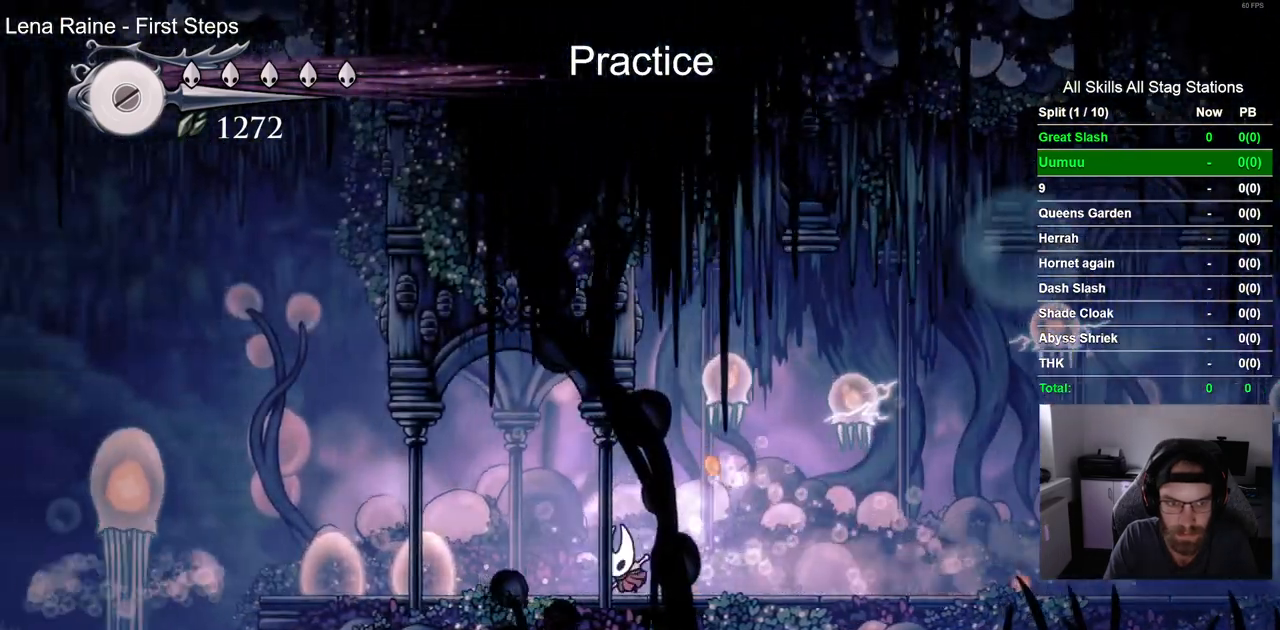
{"dt_ms": 500, "buttons": ["DPAD_LEFT"], "left_stick": "center", "right_stick": "center", "events": []}
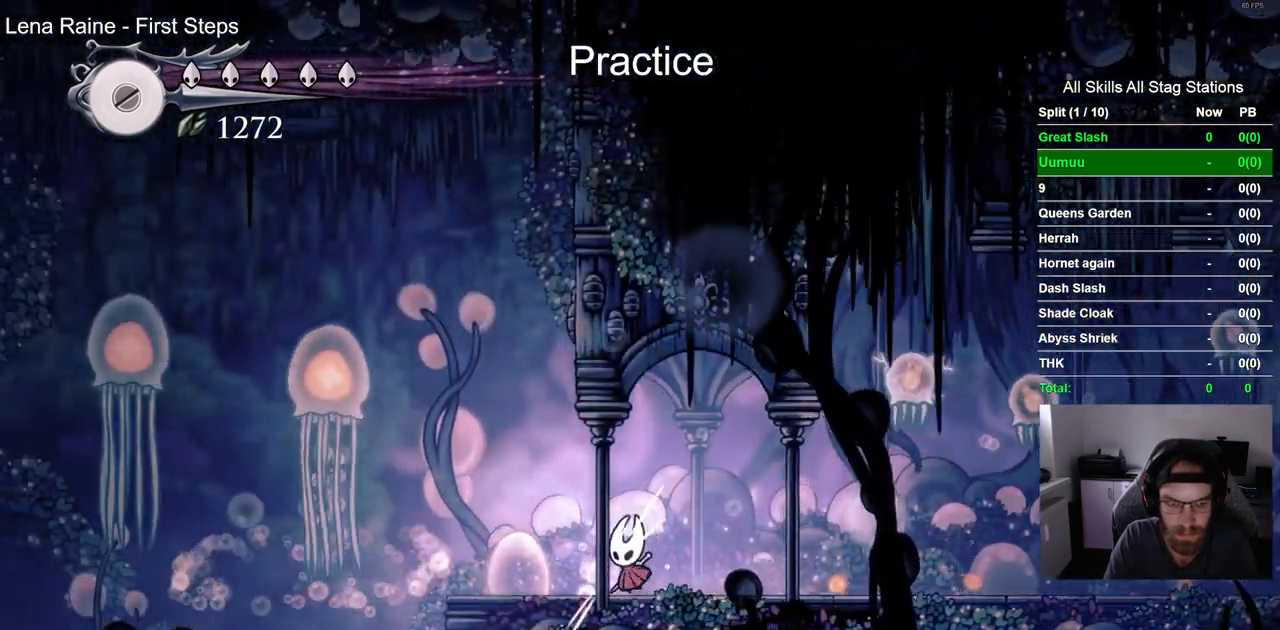
{"dt_ms": 500, "buttons": ["DPAD_LEFT"], "left_stick": "center", "right_stick": "center"}
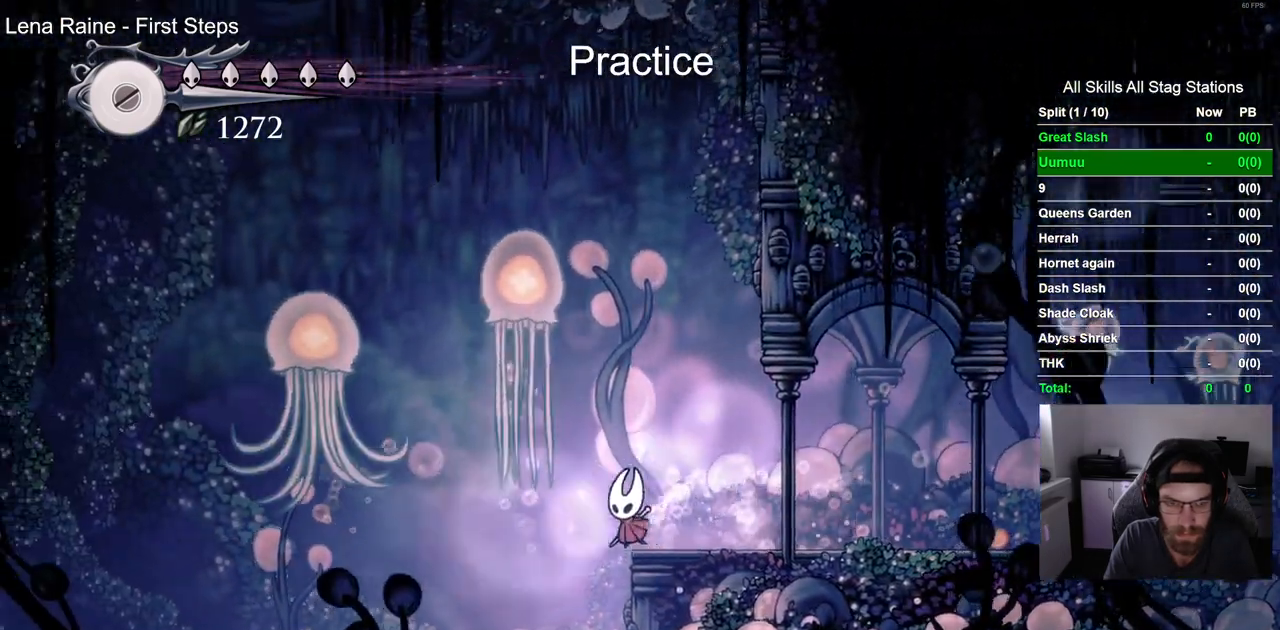
{"dt_ms": 500, "buttons": ["R2", "DPAD_LEFT"], "left_stick": "center", "right_stick": "center", "events": [[383, "R2", "down"]]}
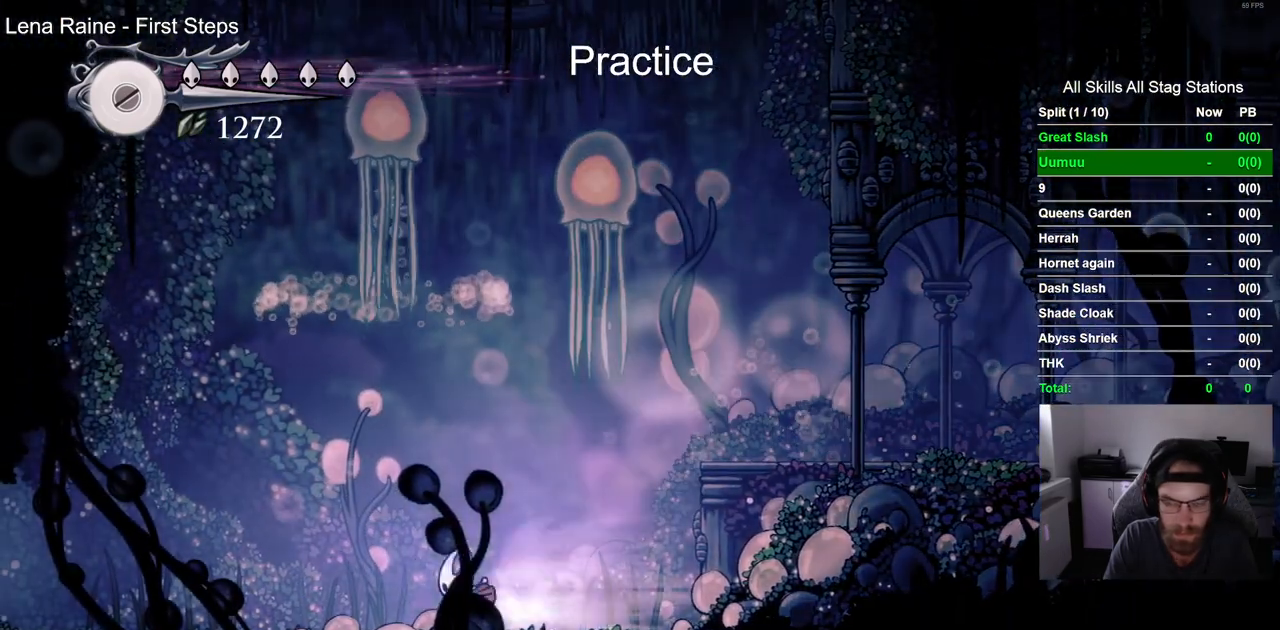
{"dt_ms": 500, "buttons": ["R2", "DPAD_LEFT"], "left_stick": "center", "right_stick": "center", "events": [[133, "R2", "up"], [433, "R2", "down"]]}
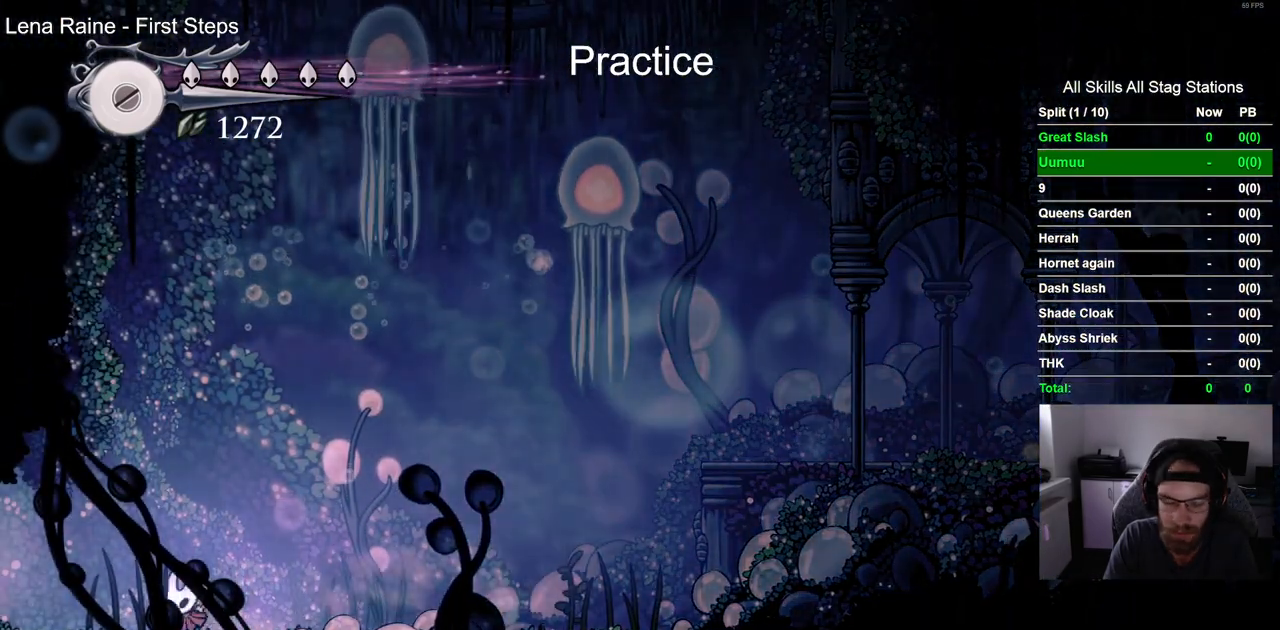
{"dt_ms": 500, "buttons": ["DPAD_LEFT"], "left_stick": "center", "right_stick": "center", "events": [[133, "R2", "up"]]}
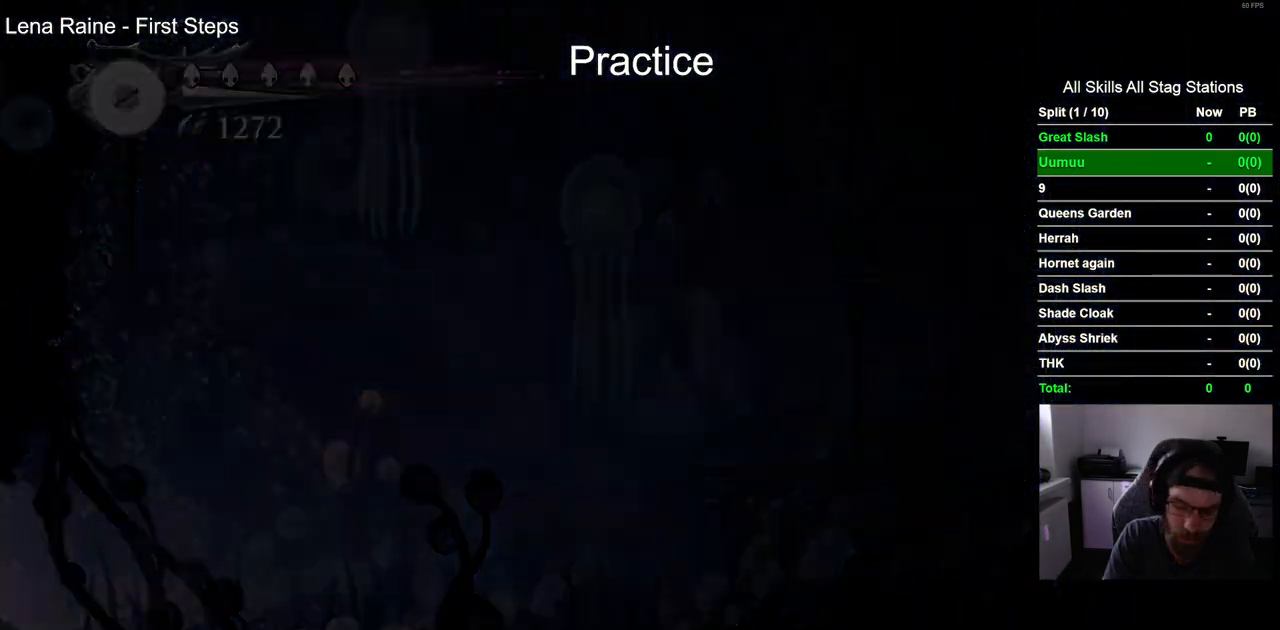
{"dt_ms": 500, "buttons": ["DPAD_LEFT"], "left_stick": "center", "right_stick": "center", "events": []}
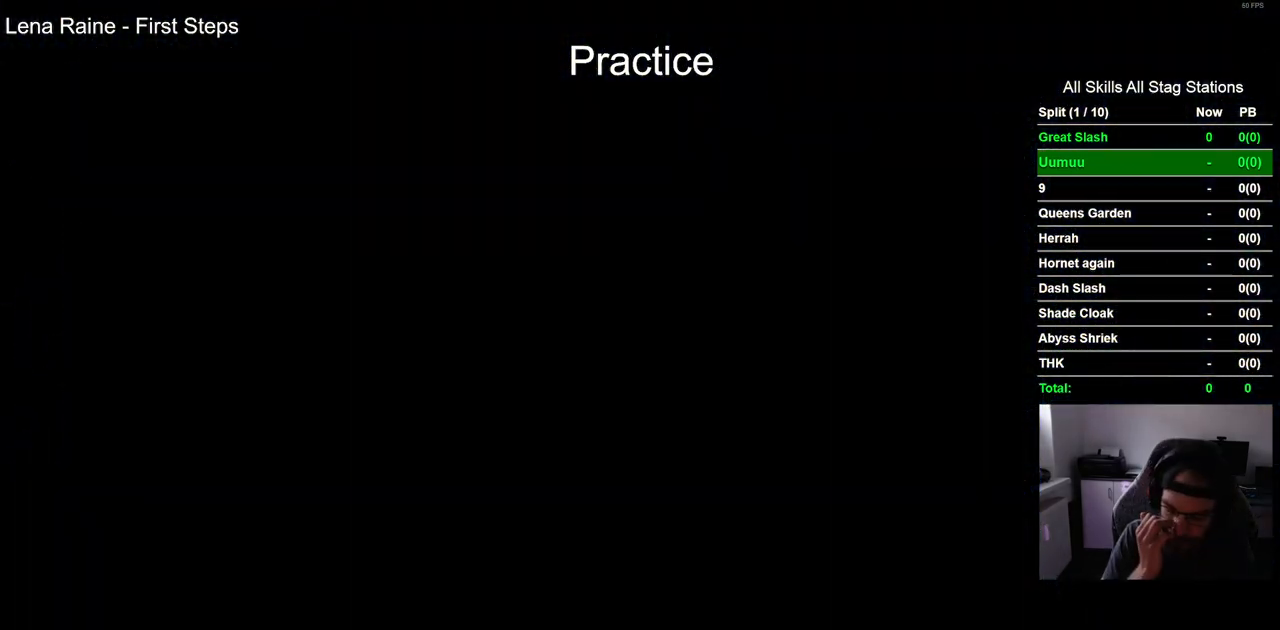
{"dt_ms": 500, "buttons": ["DPAD_LEFT"], "left_stick": "center", "right_stick": "center", "events": []}
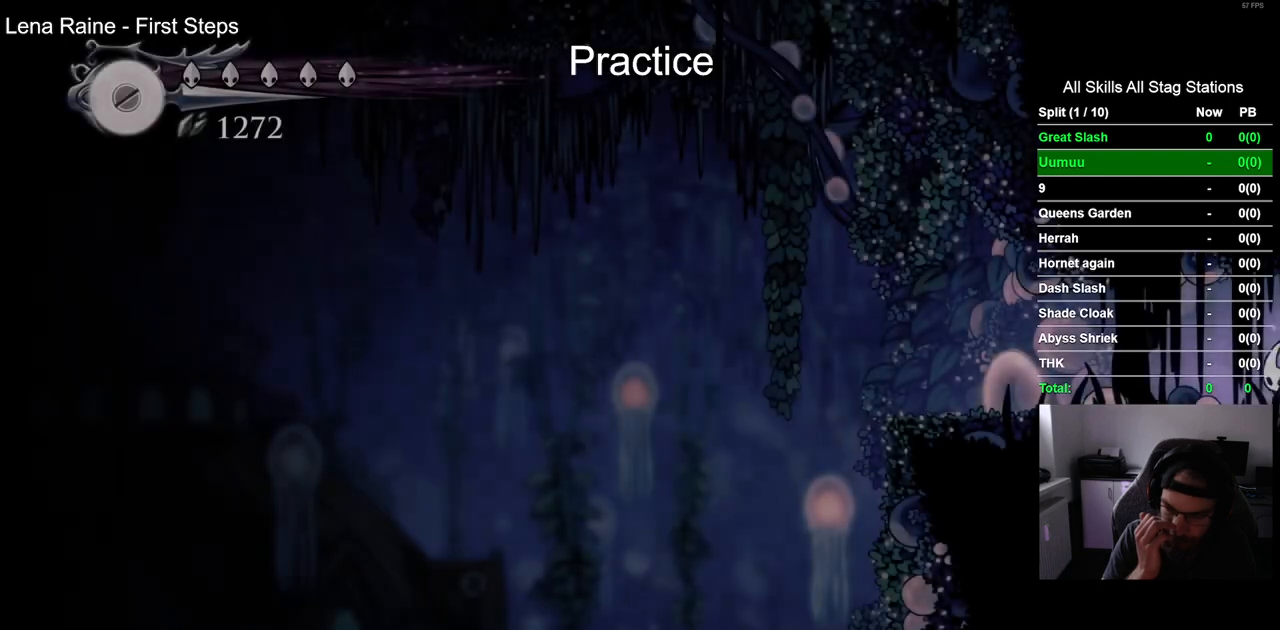
{"dt_ms": 500, "buttons": ["DPAD_LEFT"], "left_stick": "center", "right_stick": "center", "events": []}
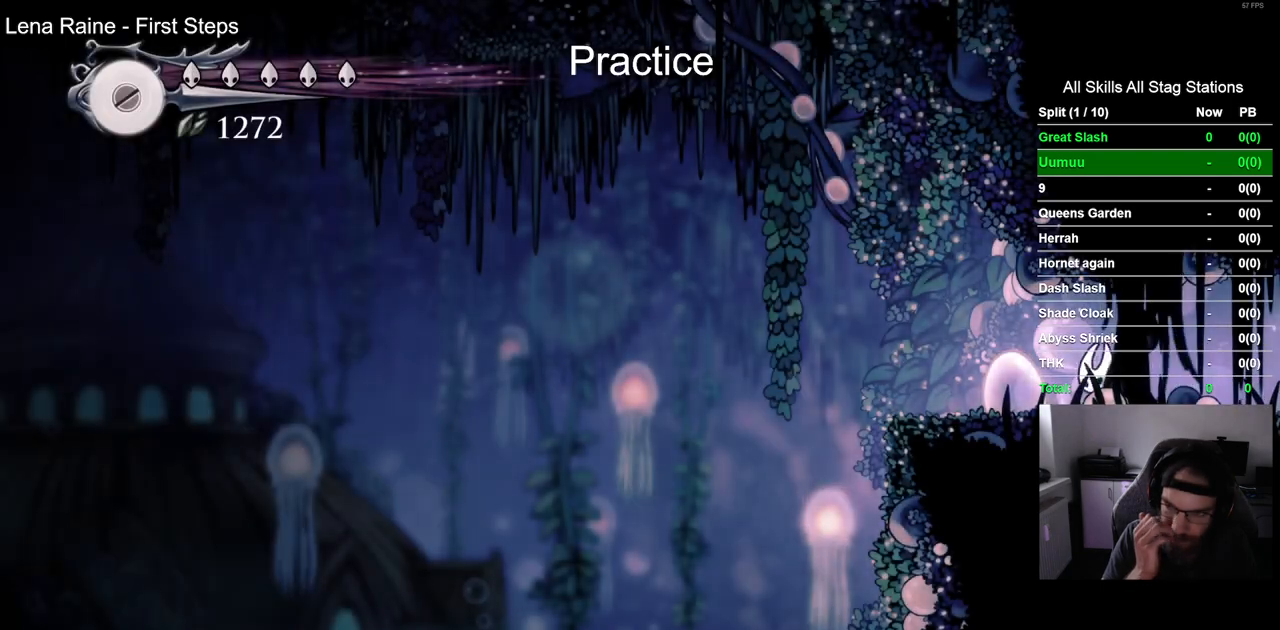
{"dt_ms": 500, "buttons": ["R2", "DPAD_LEFT"], "left_stick": "center", "right_stick": "center", "events": [[450, "R2", "down"]]}
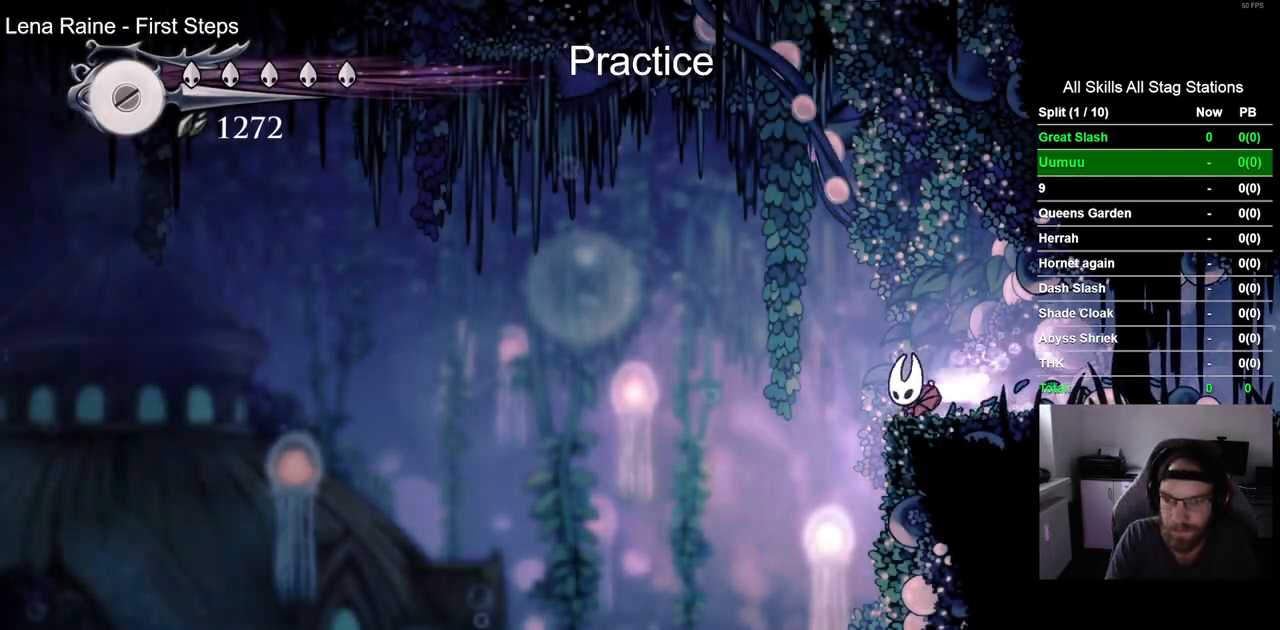
{"dt_ms": 500, "buttons": ["DPAD_LEFT"], "left_stick": "center", "right_stick": "center", "events": [[167, "R2", "up"]]}
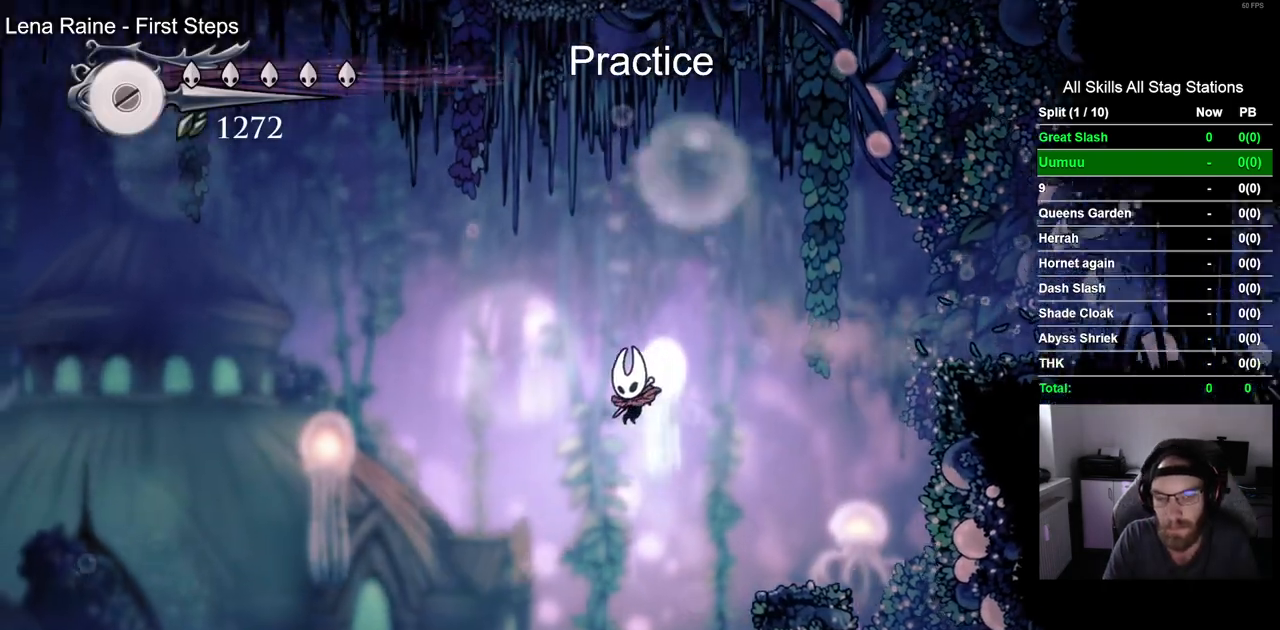
{"dt_ms": 500, "buttons": ["DPAD_LEFT"], "left_stick": "center", "right_stick": "center"}
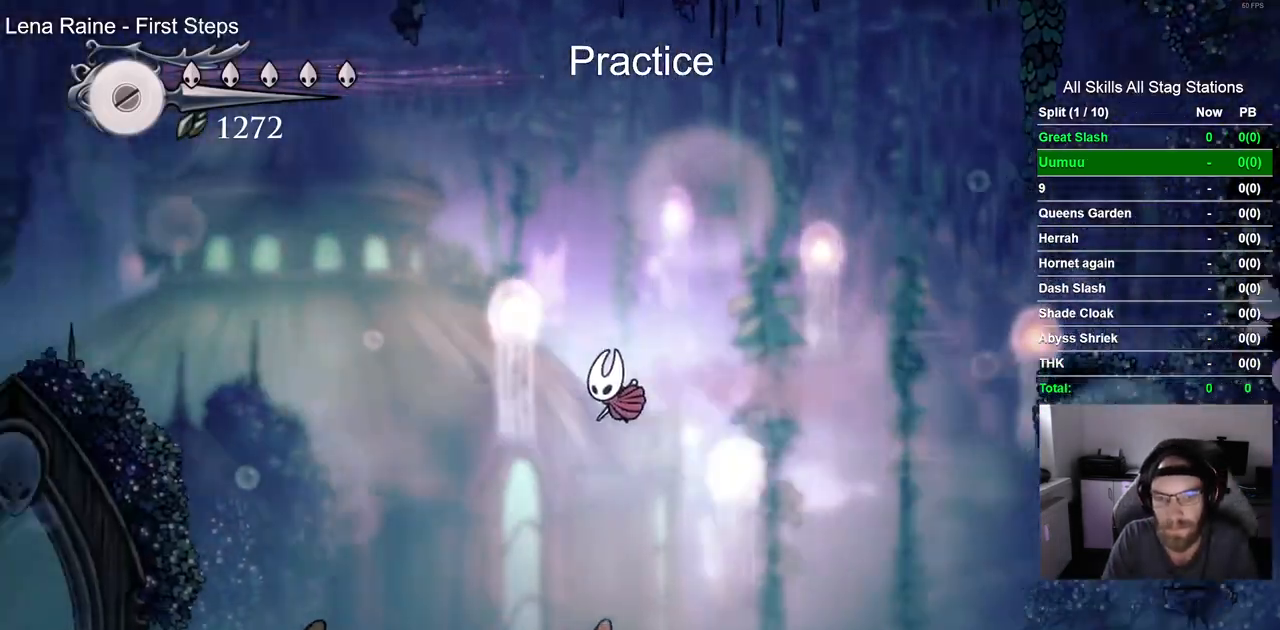
{"dt_ms": 1000, "buttons": ["DPAD_LEFT"], "left_stick": "center", "right_stick": "center", "events": [[450, "R2", "down"], [717, "R2", "up"]]}
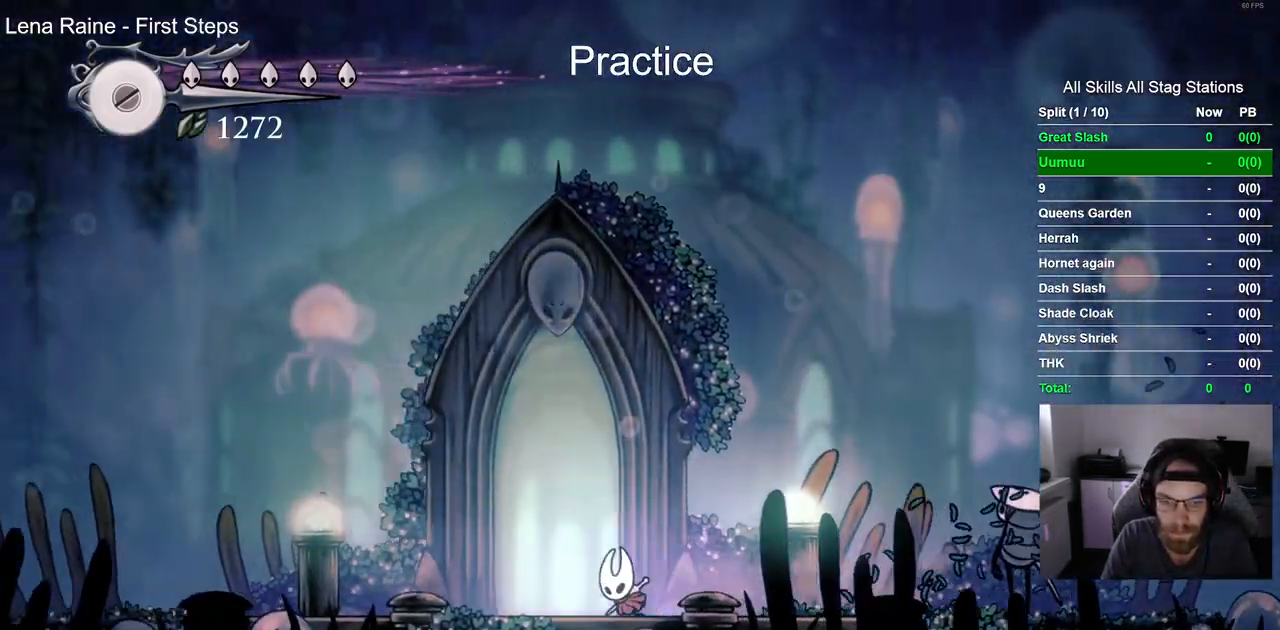
{"dt_ms": 500, "buttons": ["DPAD_RIGHT"], "left_stick": "center", "right_stick": "center", "events": [[83, "DPAD_UP", "down"], [150, "DPAD_LEFT", "up"], [300, "DPAD_UP", "up"], [500, "DPAD_RIGHT", "down"]]}
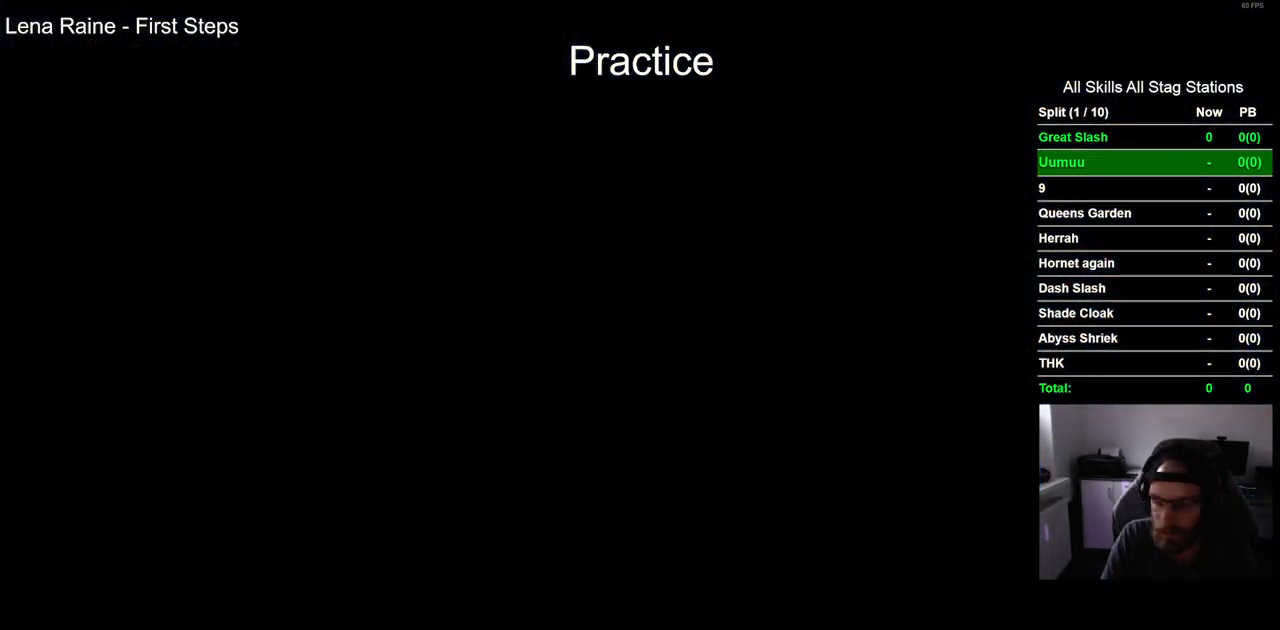
{"dt_ms": 500, "buttons": ["DPAD_RIGHT"], "left_stick": "center", "right_stick": "center", "events": []}
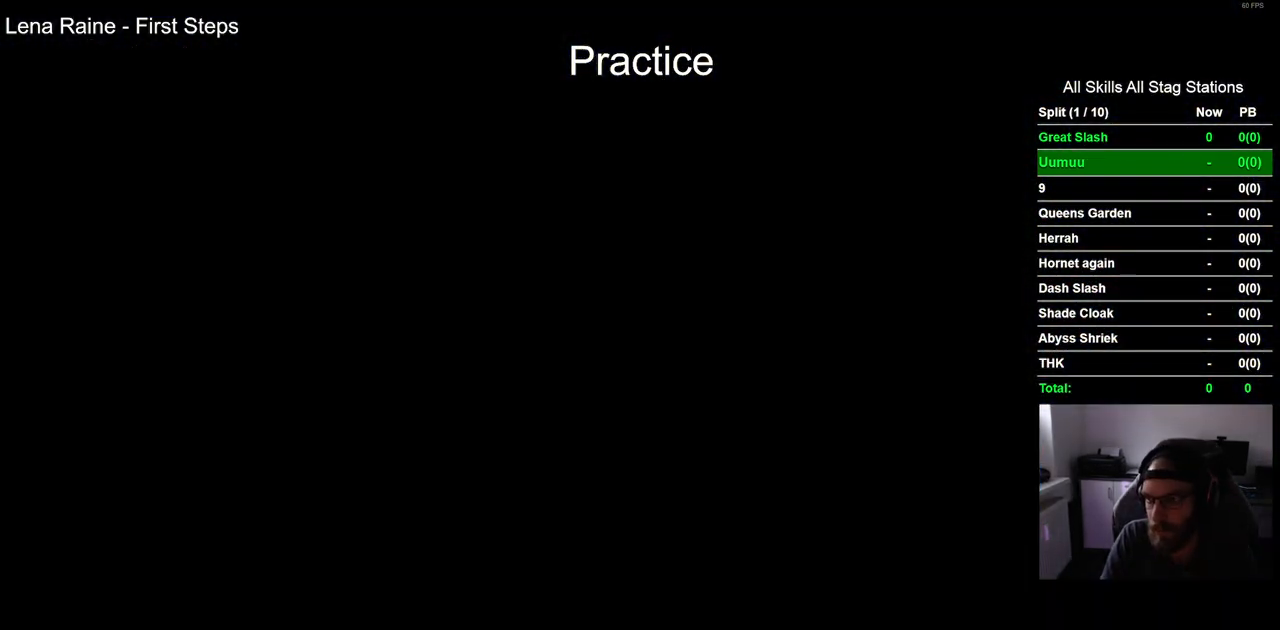
{"dt_ms": 500, "buttons": ["DPAD_RIGHT"], "left_stick": "center", "right_stick": "center", "events": []}
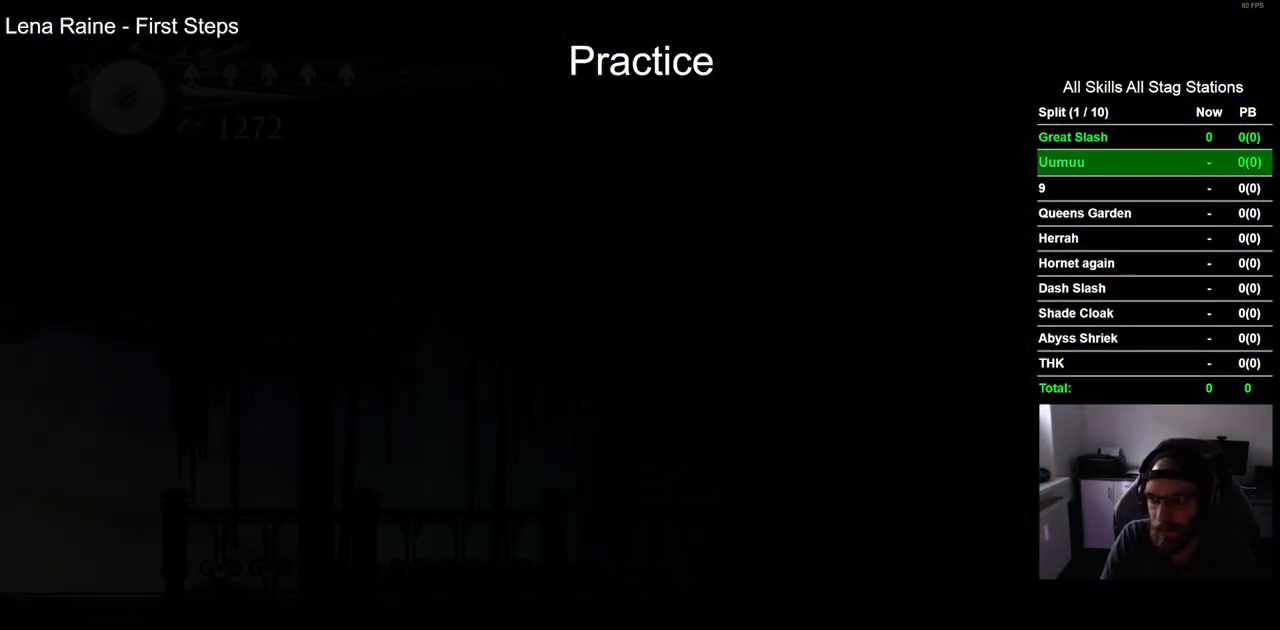
{"dt_ms": 500, "buttons": ["DPAD_RIGHT"], "left_stick": "center", "right_stick": "center", "events": []}
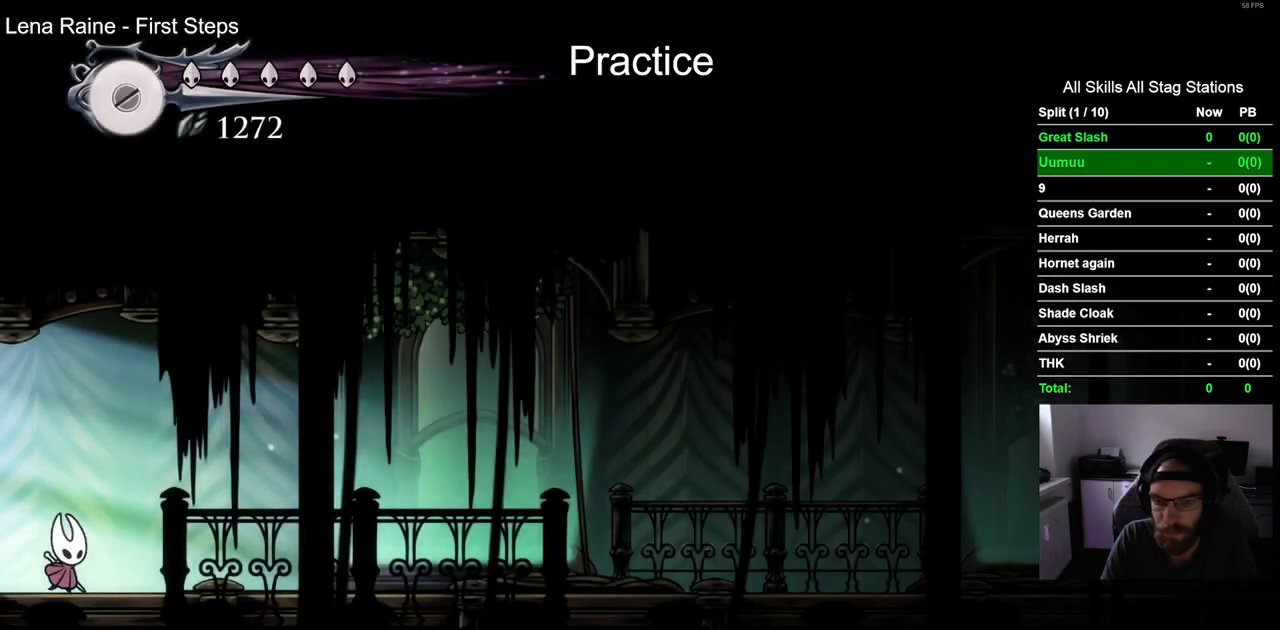
{"dt_ms": 500, "buttons": ["DPAD_RIGHT"], "left_stick": "center", "right_stick": "center", "events": []}
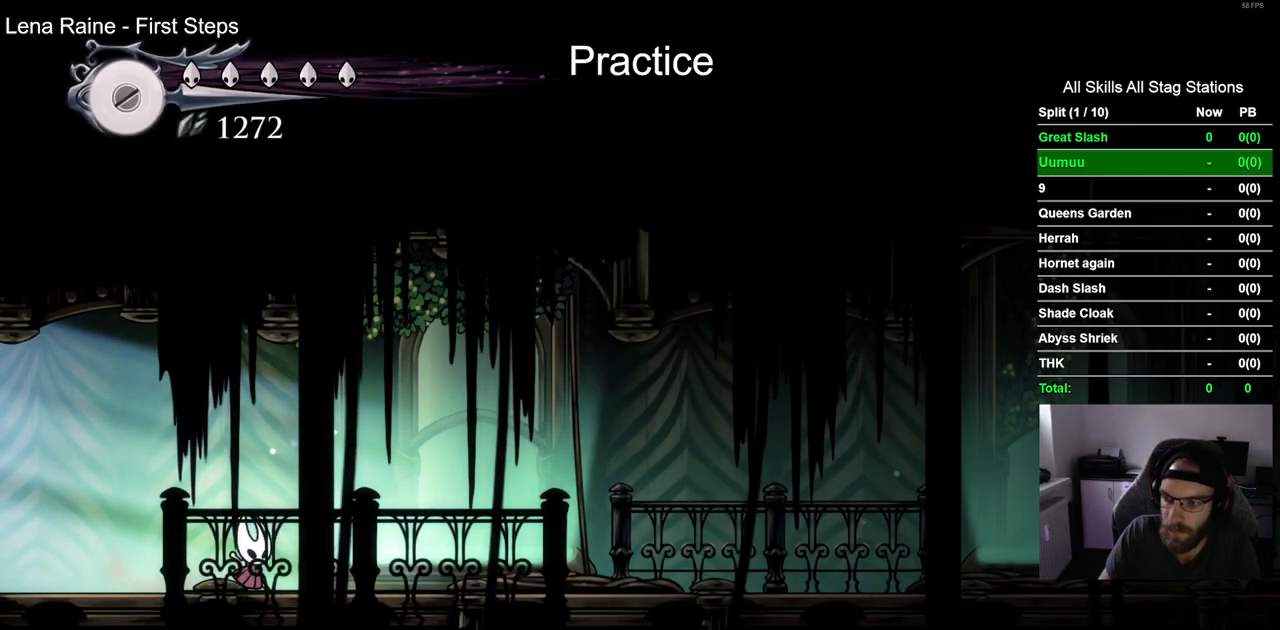
{"dt_ms": 500, "buttons": ["DPAD_RIGHT"], "left_stick": "center", "right_stick": "center", "events": []}
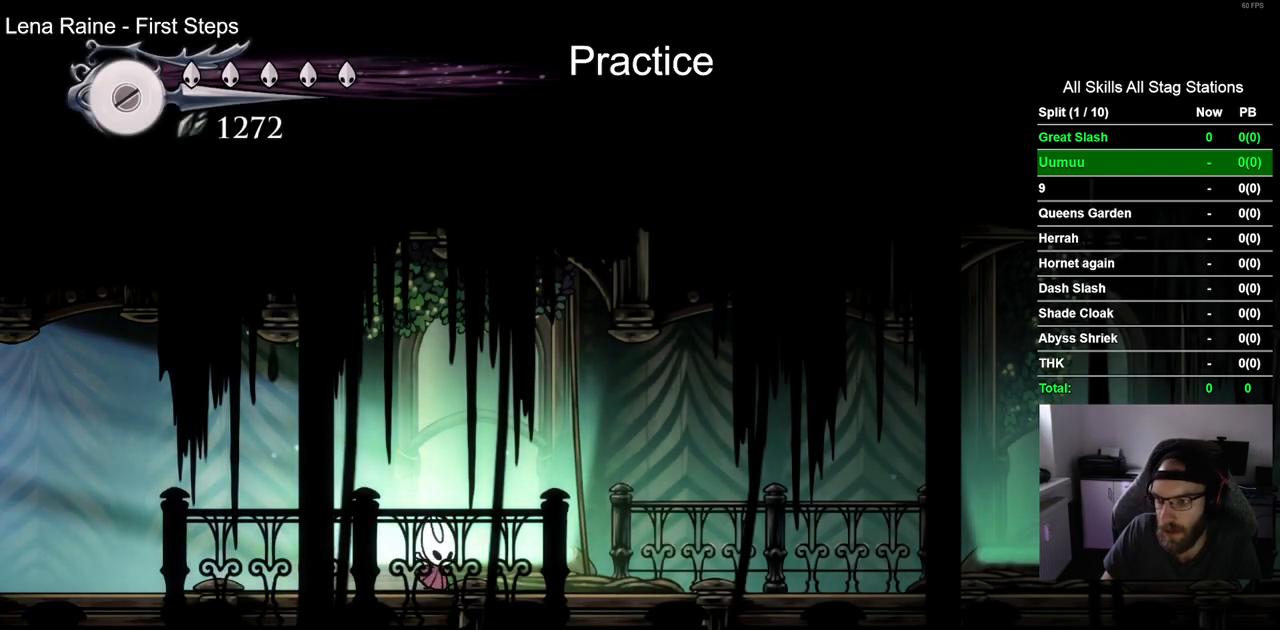
{"dt_ms": 500, "buttons": ["DPAD_RIGHT"], "left_stick": "center", "right_stick": "center", "events": []}
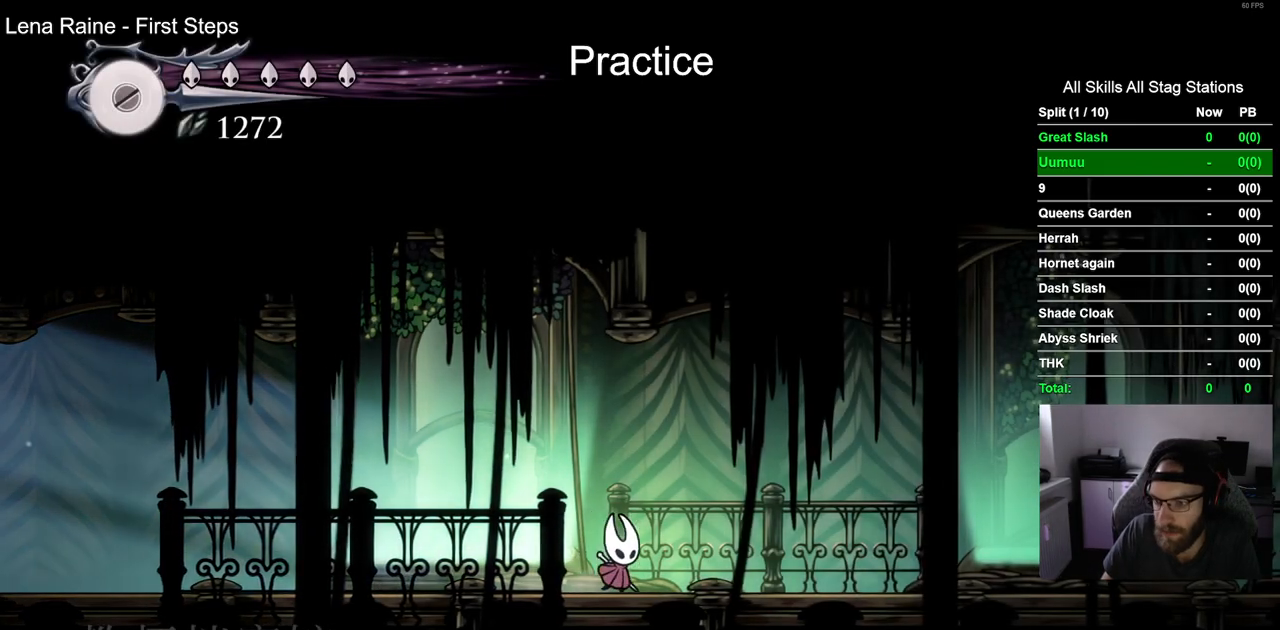
{"dt_ms": 500, "buttons": [], "left_stick": "center", "right_stick": "center", "events": [[17, "DPAD_RIGHT", "up"]]}